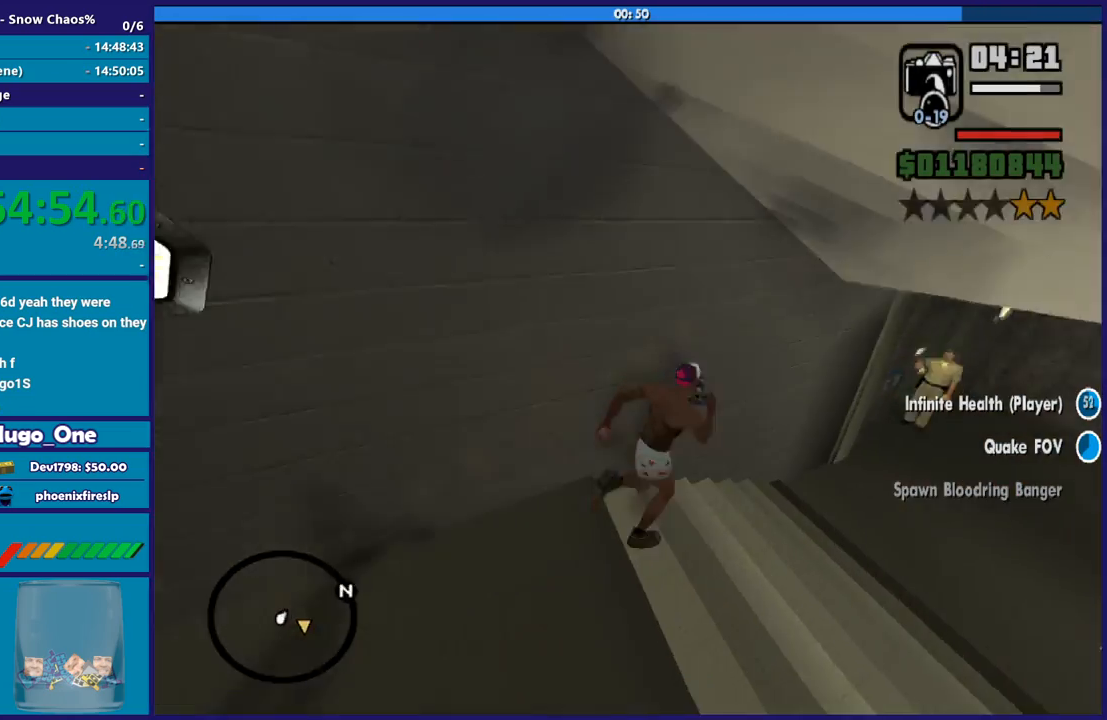
Gameplay with a controller (Xbox layout); each line is a JSON object with the inputs held at the frame after it. "events" lists button and stick changes between this image and that frame as [ms after this image, input, new state], when the widget could be followed in between.
{"buttons": ["A"], "left_stick": "up-right", "right_stick": "center", "events": [[66, "A", "down"], [200, "A", "up"], [300, "A", "down"], [400, "A", "up"], [500, "A", "down"]]}
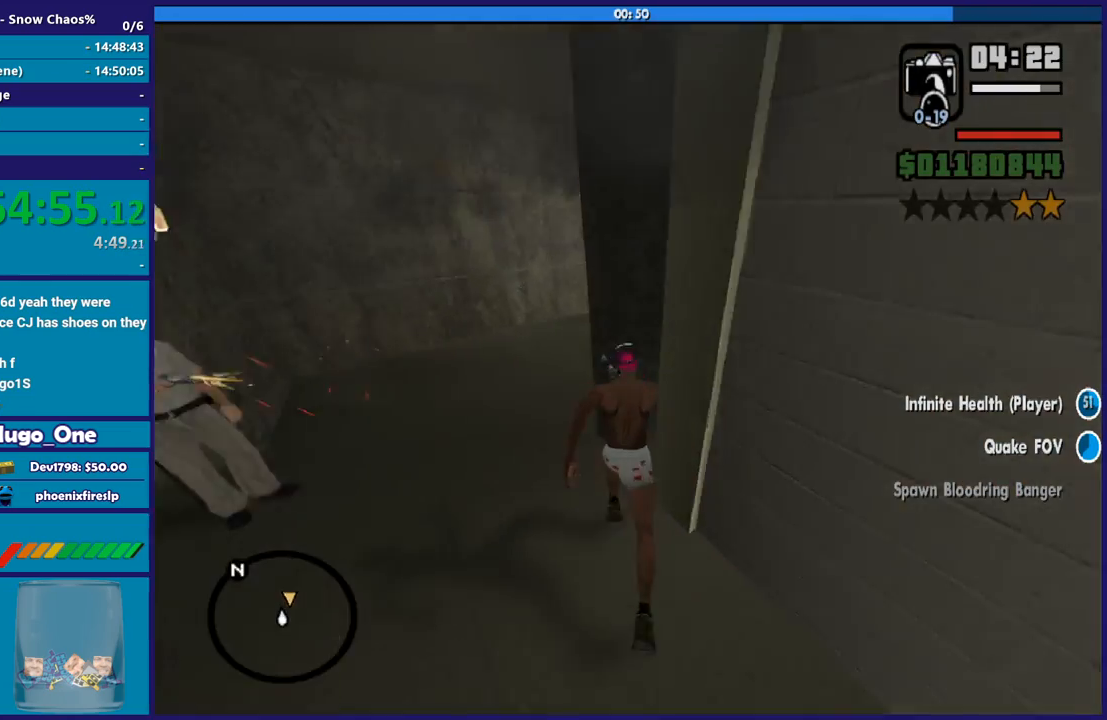
{"buttons": ["A"], "left_stick": "up-right", "right_stick": "center", "events": [[100, "A", "up"], [200, "A", "down"], [300, "A", "up"], [401, "A", "down"]]}
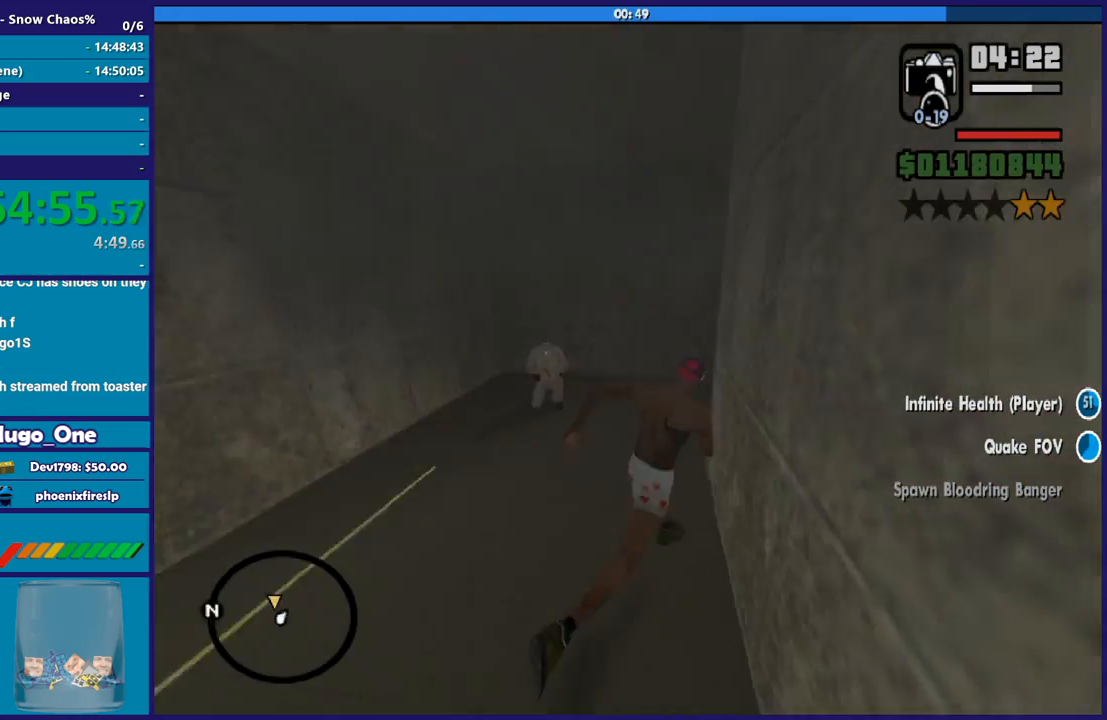
{"buttons": [], "left_stick": "up-right", "right_stick": "center", "events": [[33, "A", "up"], [133, "A", "down"], [233, "A", "up"], [333, "A", "down"], [433, "A", "up"]]}
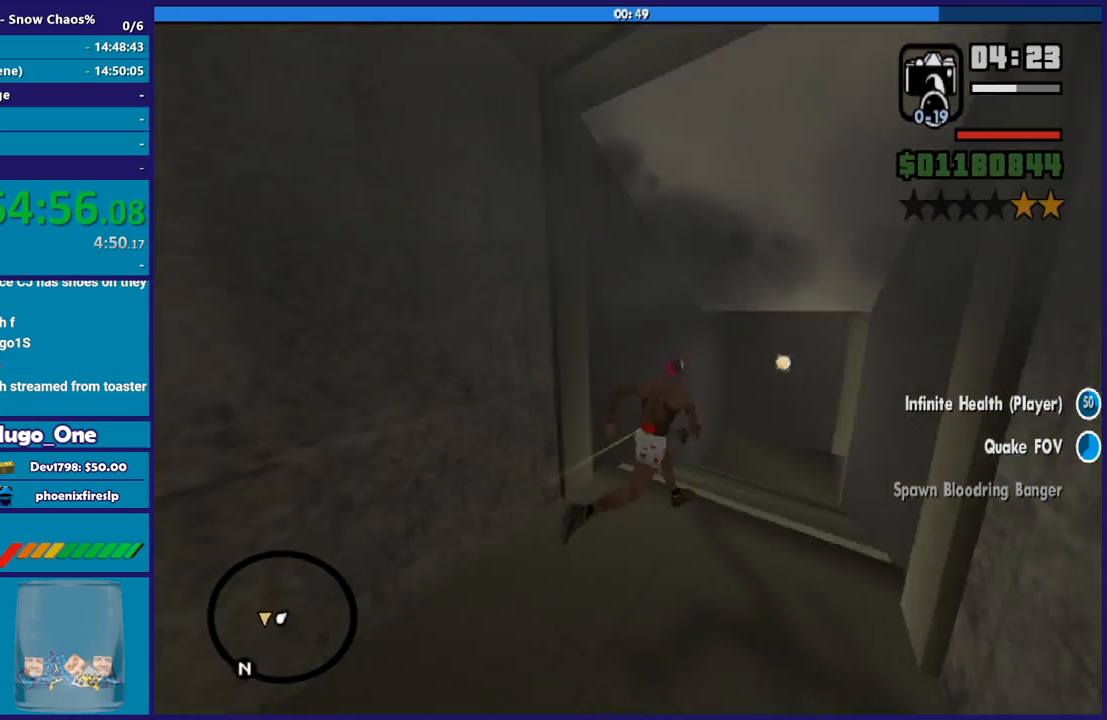
{"buttons": ["A"], "left_stick": "up-right", "right_stick": "center", "events": [[67, "A", "down"], [167, "A", "up"], [234, "left_stick", "up"], [267, "A", "down"], [367, "A", "up"], [467, "left_stick", "up-right"], [501, "A", "down"]]}
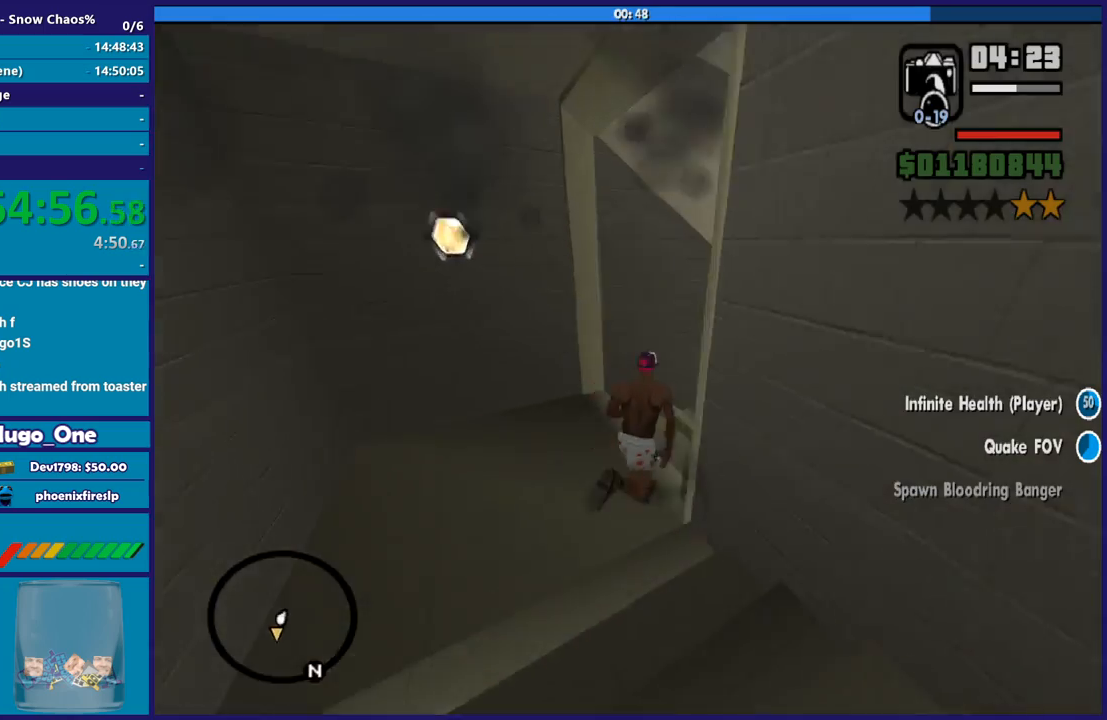
{"buttons": [], "left_stick": "up-right", "right_stick": "center", "events": [[66, "A", "up"], [200, "A", "down"], [300, "A", "up"], [400, "A", "down"], [500, "A", "up"]]}
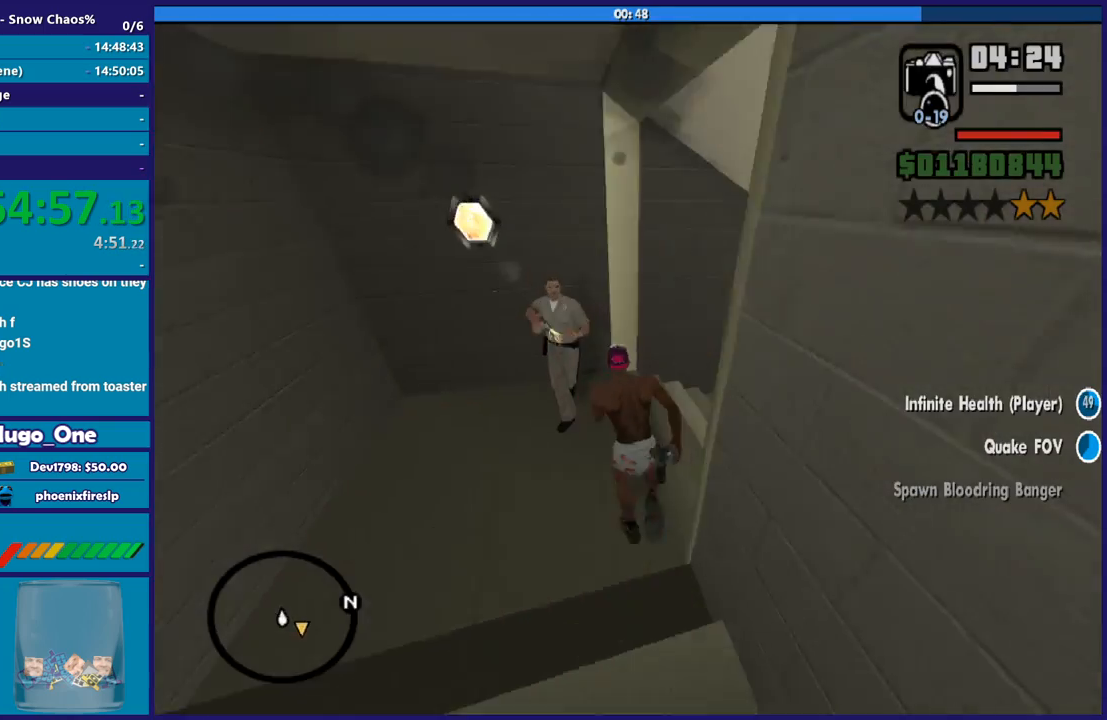
{"buttons": ["A"], "left_stick": "up-right", "right_stick": "center", "events": [[100, "A", "down"], [200, "A", "up"], [300, "A", "down"], [434, "A", "up"], [501, "A", "down"]]}
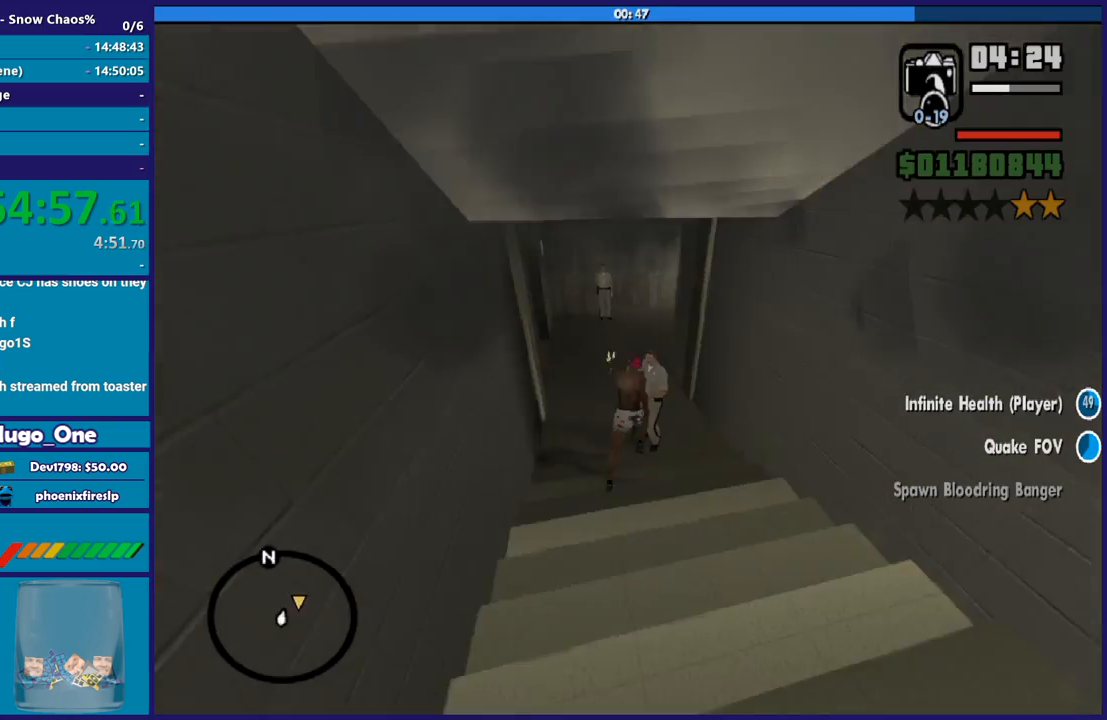
{"buttons": ["A"], "left_stick": "up-right", "right_stick": "center", "events": [[133, "A", "up"], [233, "A", "down"], [333, "A", "up"], [433, "A", "down"]]}
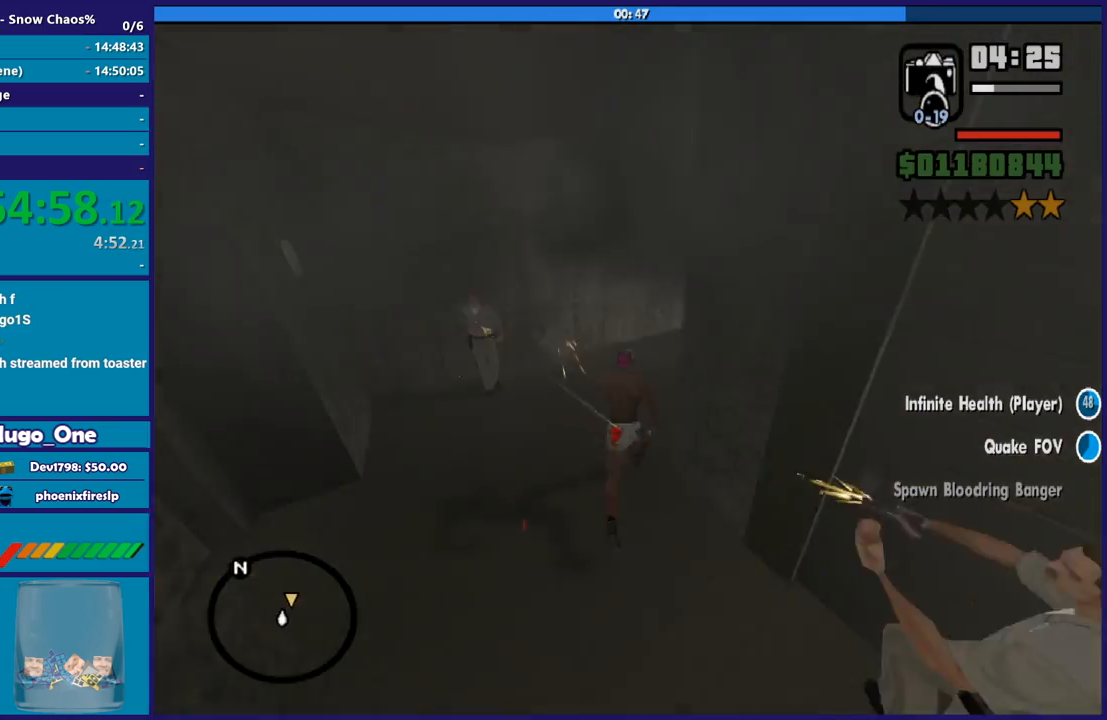
{"buttons": [], "left_stick": "up-right", "right_stick": "center", "events": [[67, "A", "up"], [167, "A", "down"], [267, "A", "up"], [367, "A", "down"], [467, "A", "up"]]}
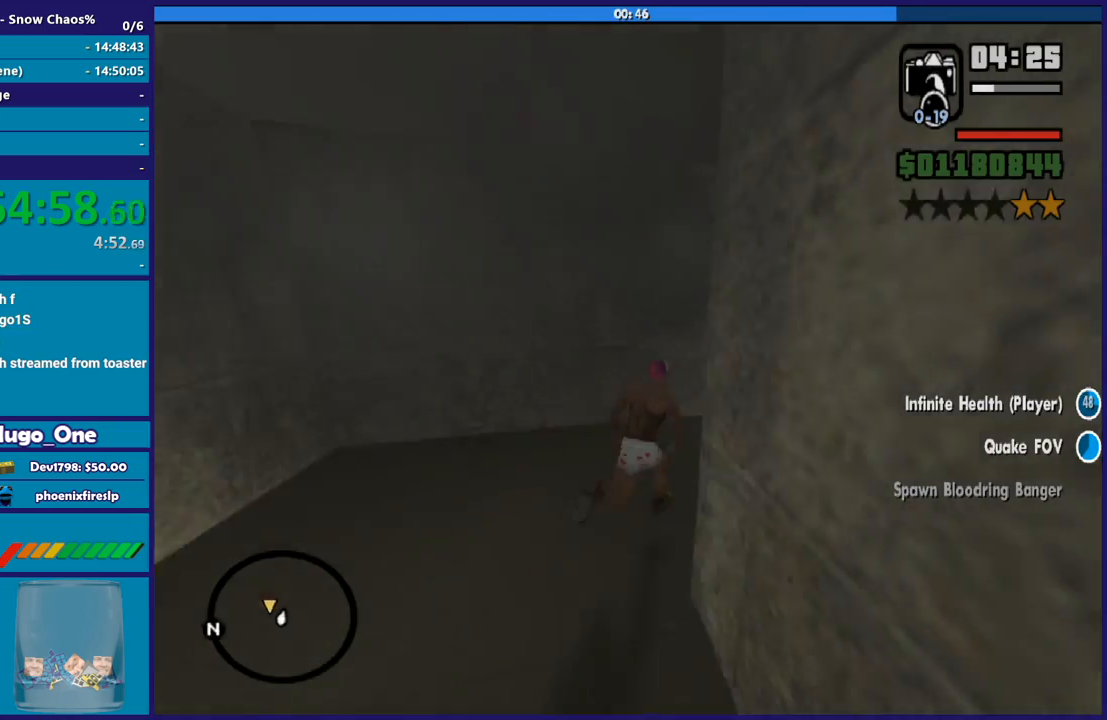
{"buttons": ["A"], "left_stick": "up-right", "right_stick": "center", "events": [[66, "A", "down"], [200, "A", "up"], [300, "A", "down"], [400, "A", "up"], [500, "A", "down"]]}
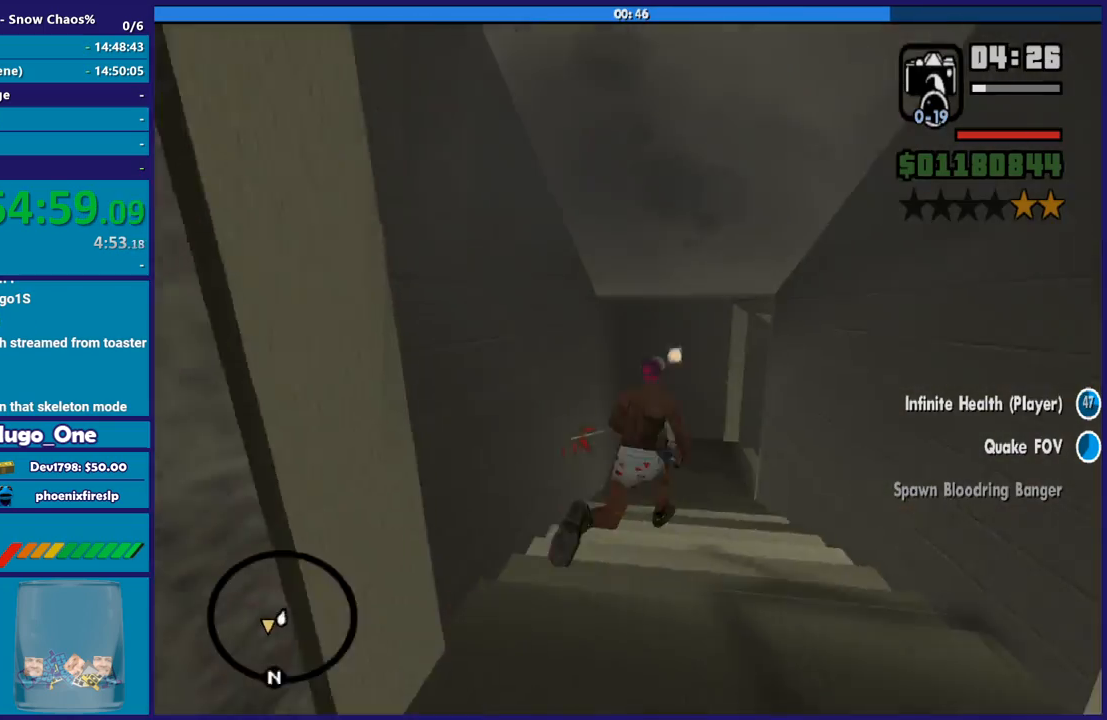
{"buttons": ["A"], "left_stick": "up-right", "right_stick": "center", "events": [[100, "A", "up"], [200, "A", "down"], [300, "A", "up"], [434, "A", "down"]]}
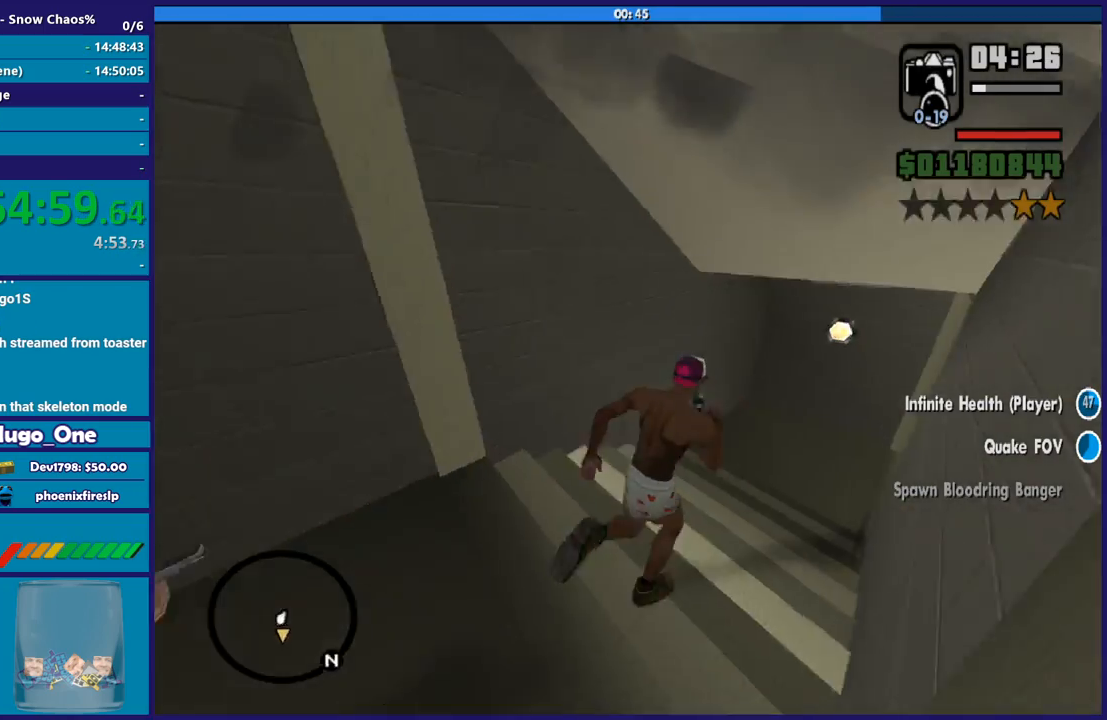
{"buttons": [], "left_stick": "up", "right_stick": "center", "events": [[33, "A", "up"], [133, "A", "down"], [233, "A", "up"], [367, "A", "down"], [367, "left_stick", "up"], [467, "A", "up"]]}
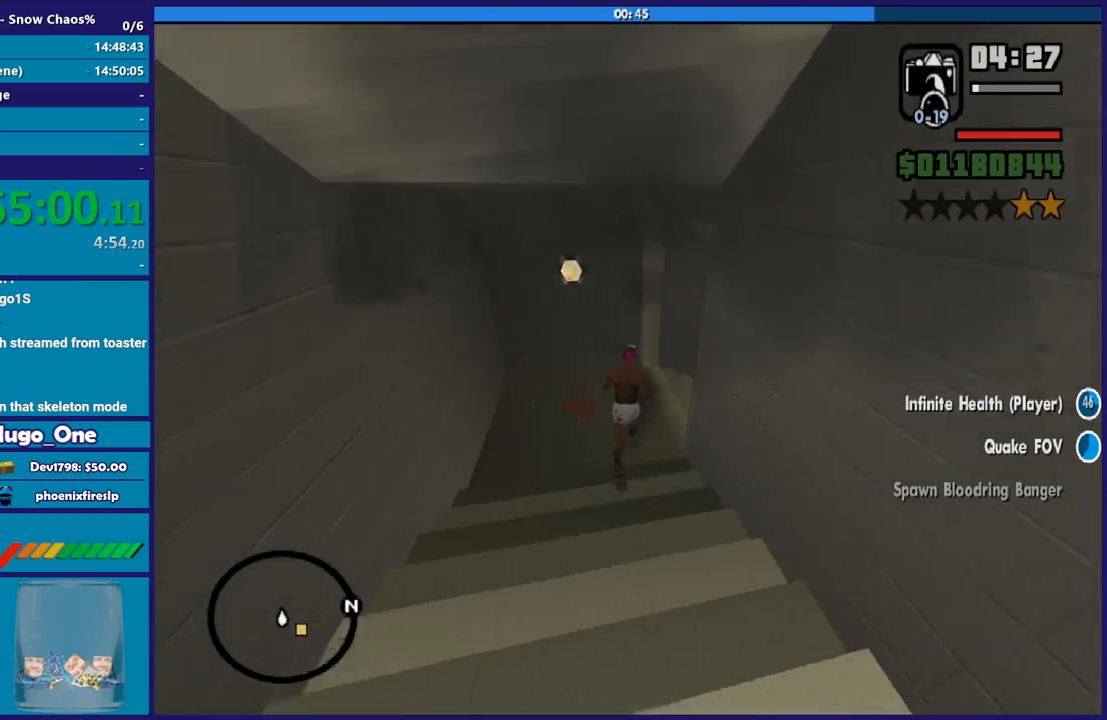
{"buttons": ["A"], "left_stick": "up-right", "right_stick": "center", "events": [[67, "A", "down"], [167, "A", "up"], [200, "left_stick", "up-right"], [267, "A", "down"], [367, "A", "up"], [467, "A", "down"]]}
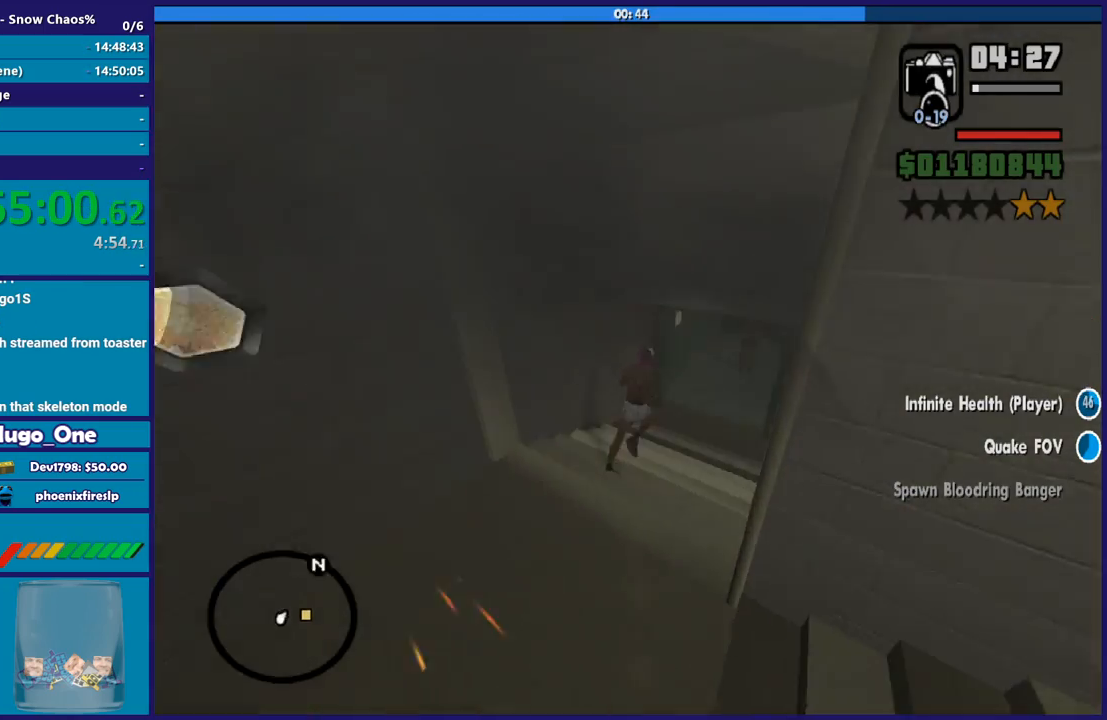
{"buttons": [], "left_stick": "up", "right_stick": "center", "events": [[100, "A", "up"], [200, "A", "down"], [200, "left_stick", "up"], [300, "A", "up"], [400, "A", "down"], [500, "A", "up"]]}
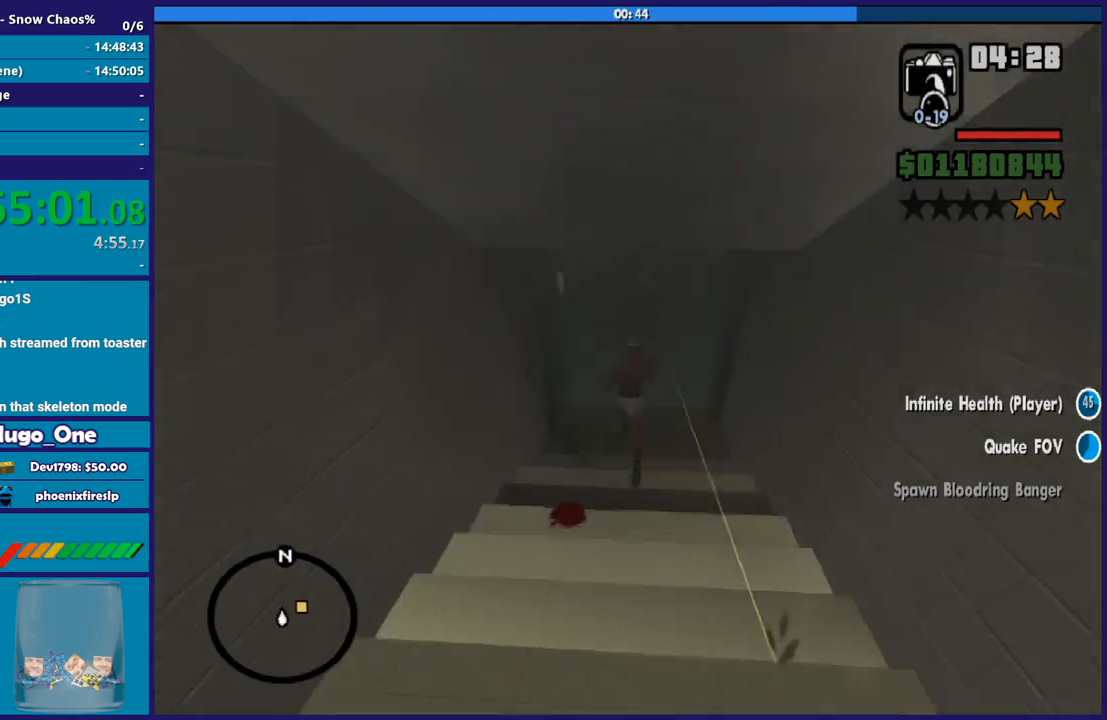
{"buttons": [], "left_stick": "up", "right_stick": "center", "events": [[100, "A", "down"], [200, "A", "up"], [300, "A", "down"], [401, "A", "up"]]}
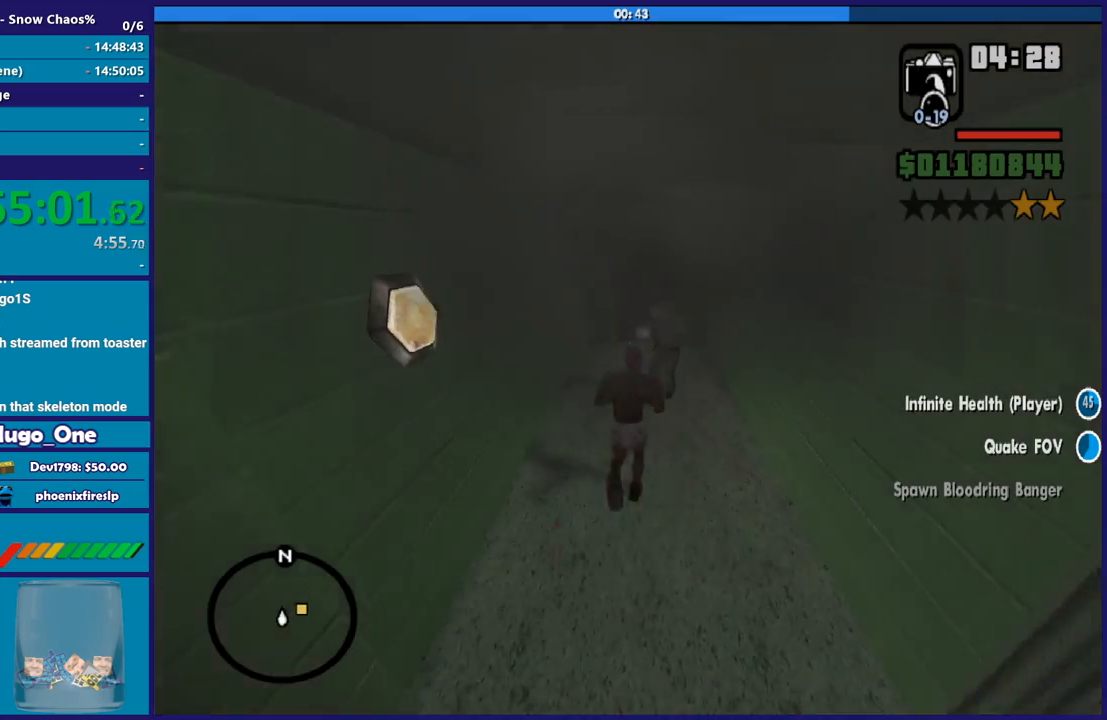
{"buttons": ["A"], "left_stick": "up", "right_stick": "center", "events": [[33, "A", "down"], [133, "A", "up"], [233, "A", "down"], [333, "A", "up"], [433, "A", "down"]]}
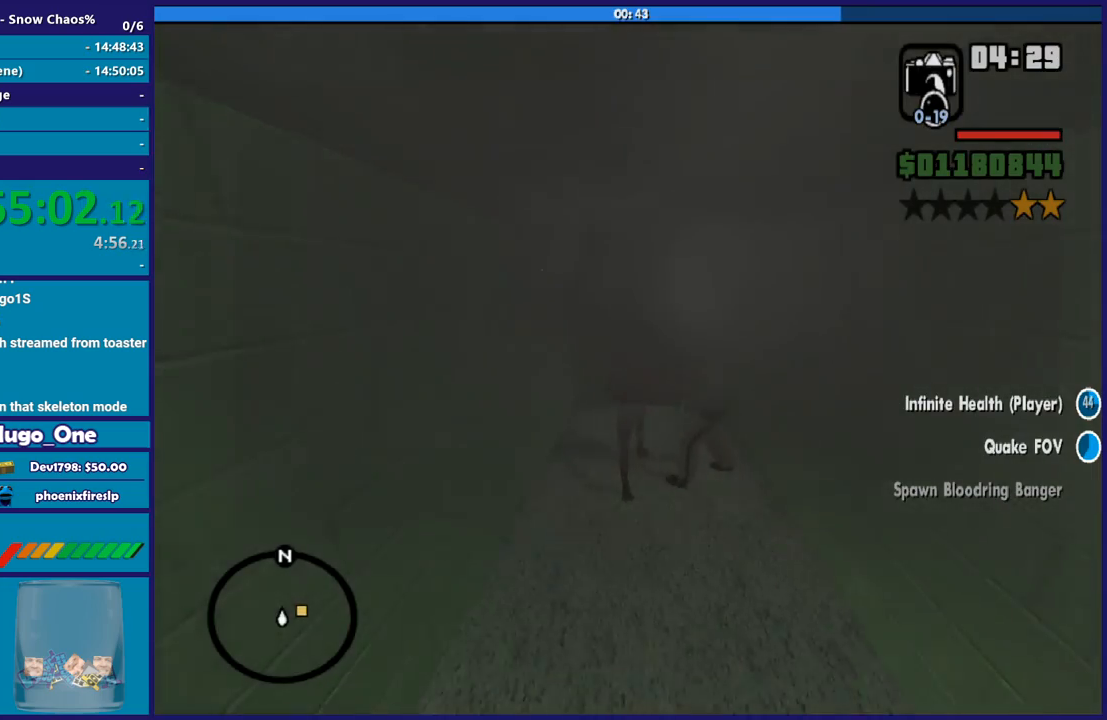
{"buttons": [], "left_stick": "up", "right_stick": "center", "events": [[34, "A", "up"], [134, "A", "down"], [234, "A", "up"], [334, "A", "down"], [434, "A", "up"]]}
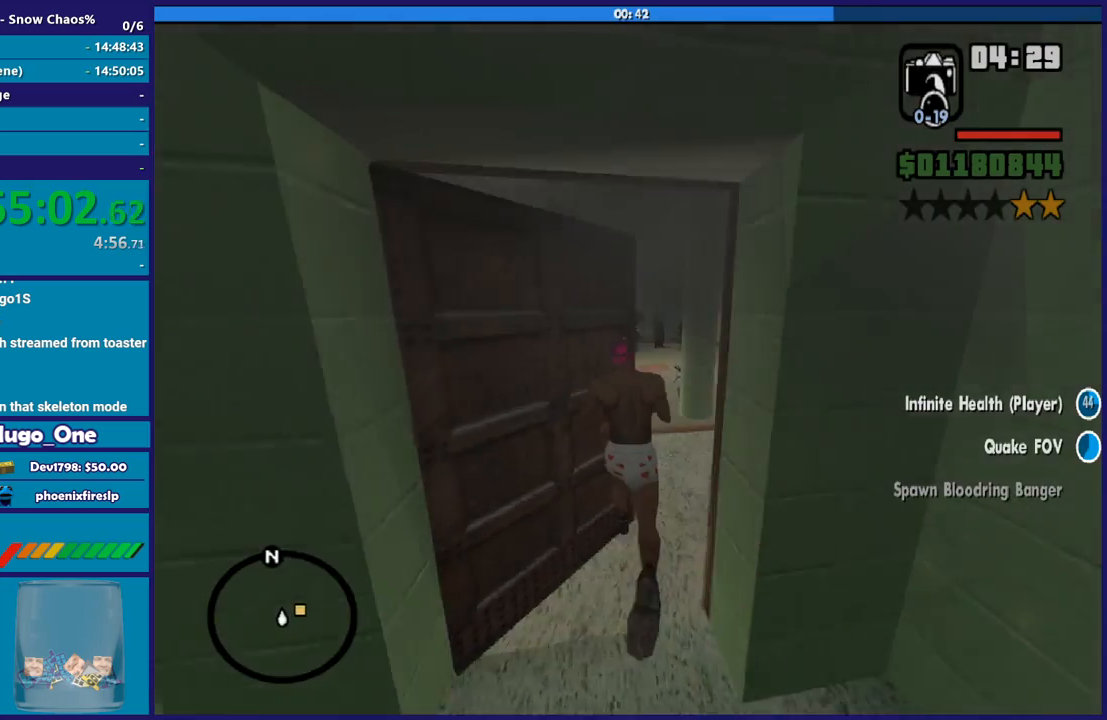
{"buttons": [], "left_stick": "up", "right_stick": "right", "events": [[33, "A", "down"], [133, "A", "up"], [300, "right_stick", "right"]]}
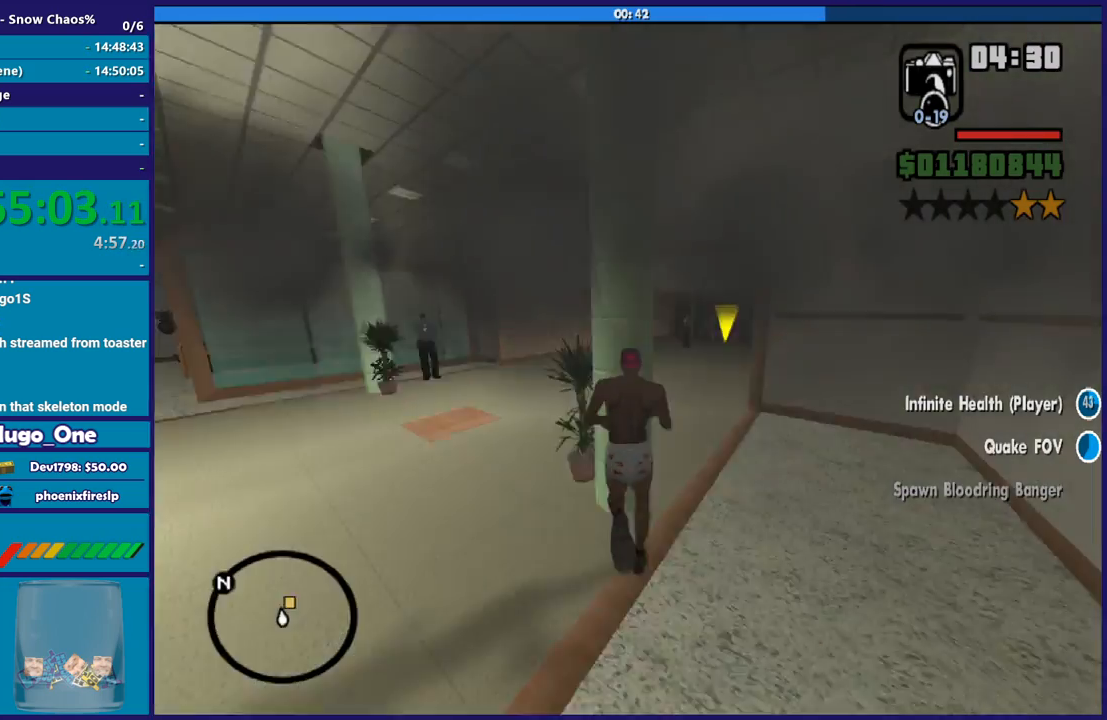
{"buttons": ["A"], "left_stick": "up-left", "right_stick": "center", "events": [[100, "left_stick", "up-right"], [100, "right_stick", "center"], [200, "A", "down"], [200, "left_stick", "up"], [334, "A", "up"], [367, "left_stick", "up-left"], [401, "A", "down"]]}
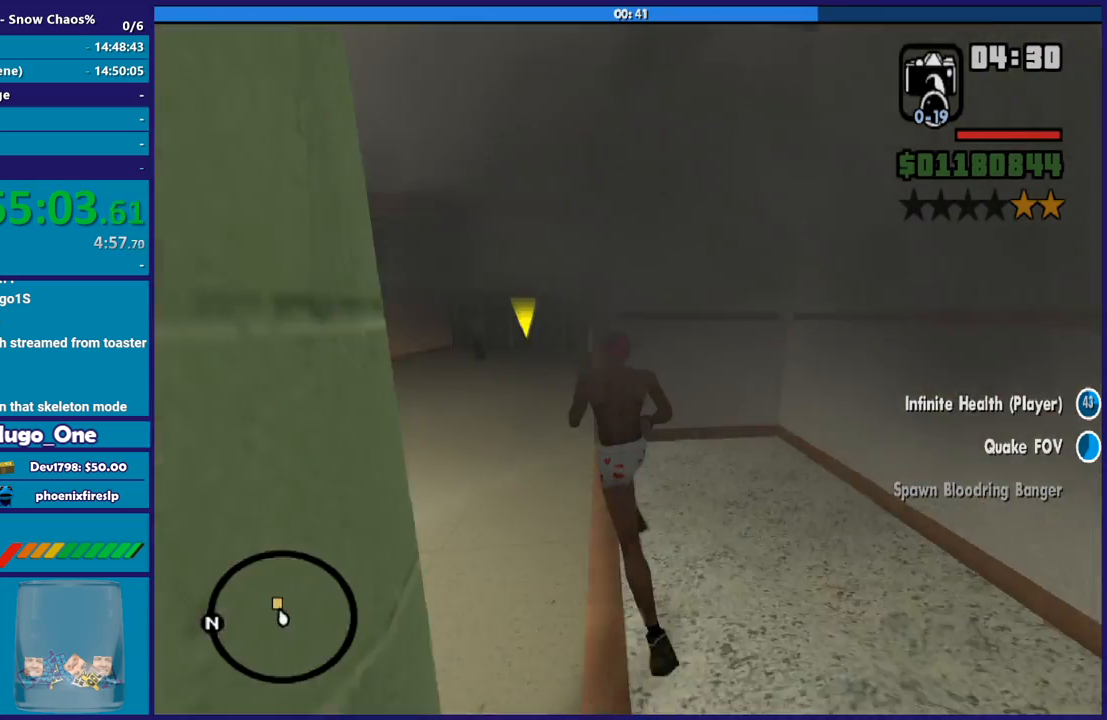
{"buttons": ["A"], "left_stick": "up", "right_stick": "center", "events": [[33, "A", "up"], [100, "left_stick", "up"], [133, "A", "down"], [233, "A", "up"], [333, "A", "down"]]}
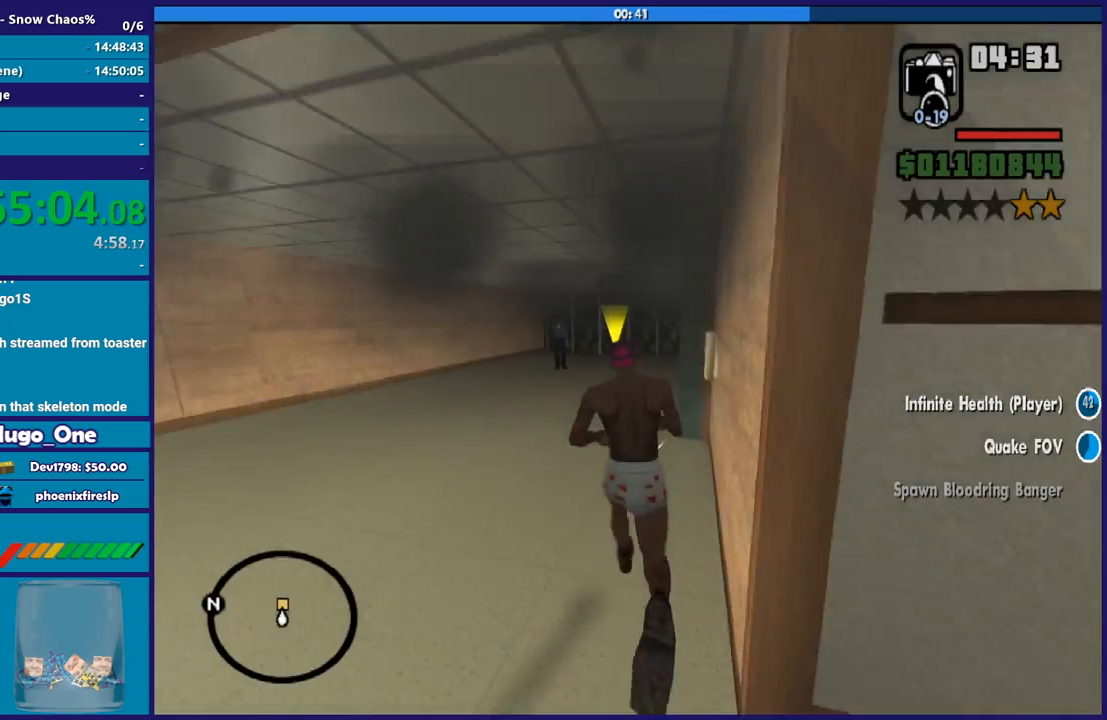
{"buttons": ["X"], "left_stick": "up", "right_stick": "center", "events": [[100, "X", "down"], [200, "A", "up"]]}
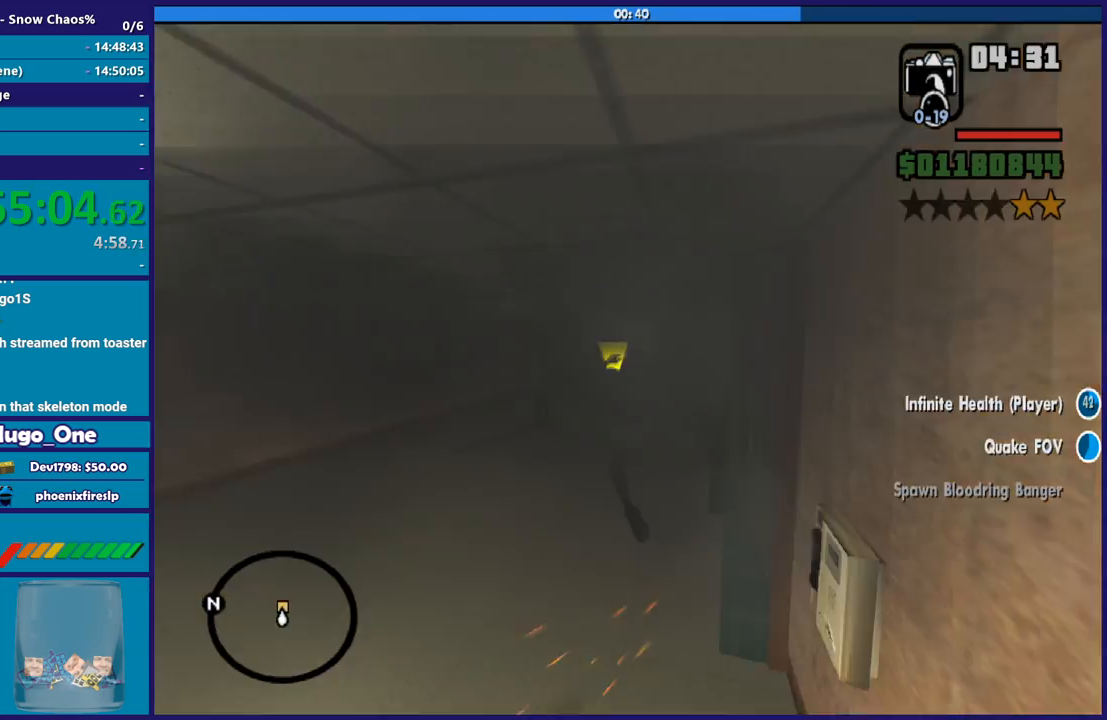
{"buttons": ["A"], "left_stick": "up", "right_stick": "center", "events": [[133, "X", "up"], [233, "A", "down"], [400, "A", "up"], [500, "A", "down"]]}
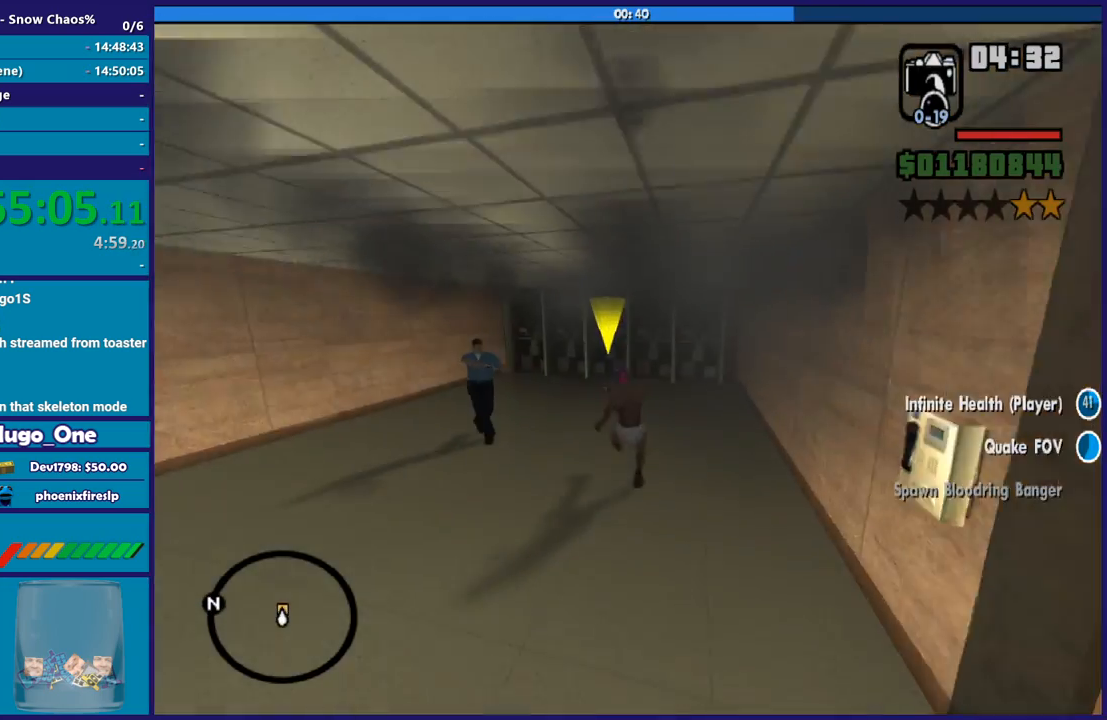
{"buttons": ["A"], "left_stick": "up", "right_stick": "center", "events": [[100, "A", "up"], [200, "A", "down"], [334, "A", "up"], [434, "A", "down"]]}
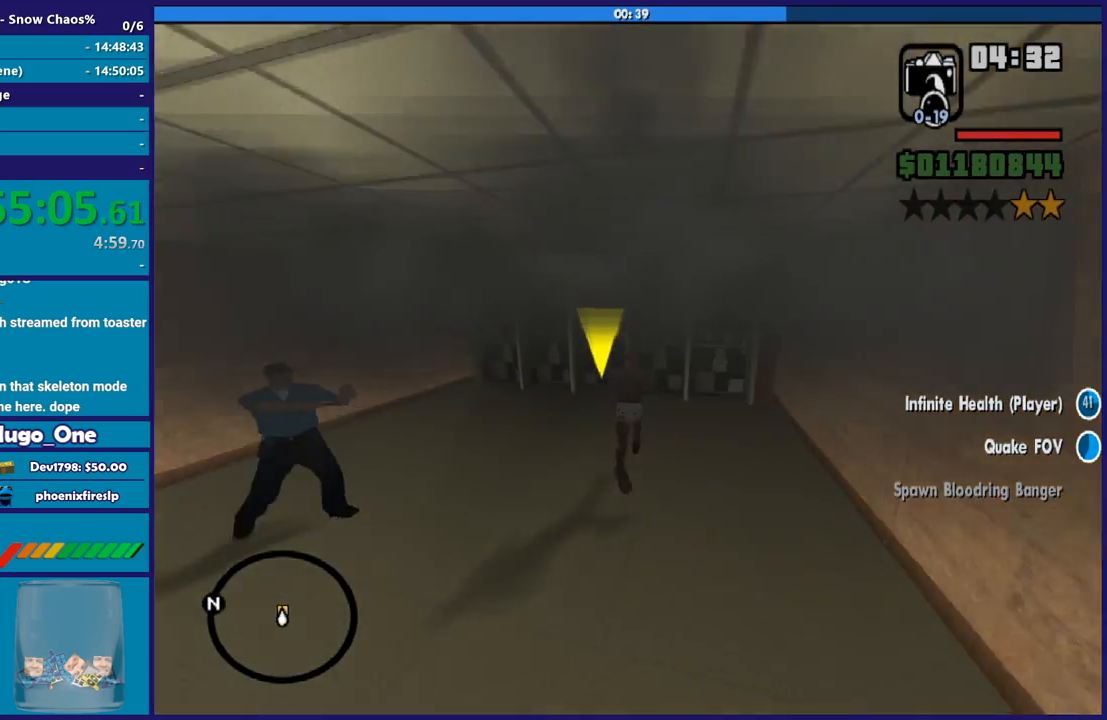
{"buttons": [], "left_stick": "up", "right_stick": "center", "events": [[66, "A", "up"], [133, "A", "down"], [233, "A", "up"], [333, "A", "down"], [467, "A", "up"]]}
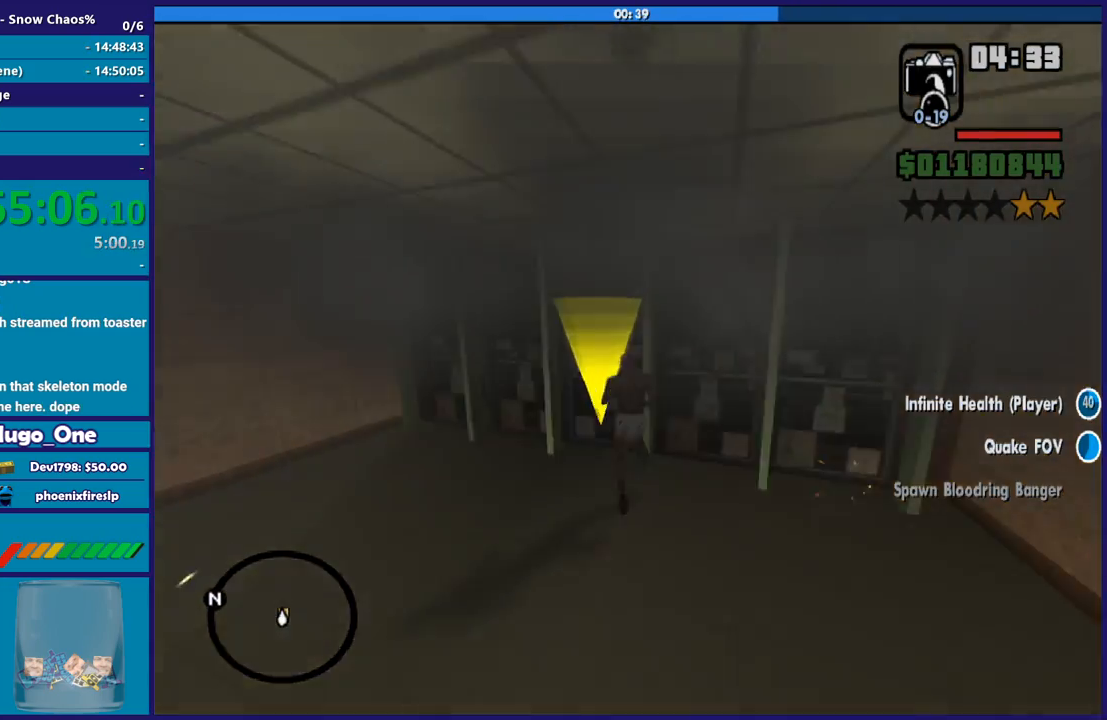
{"buttons": [], "left_stick": "up", "right_stick": "center", "events": [[67, "A", "down"], [200, "A", "up"], [267, "A", "down"], [334, "left_stick", "center"], [401, "A", "up"], [501, "left_stick", "up"]]}
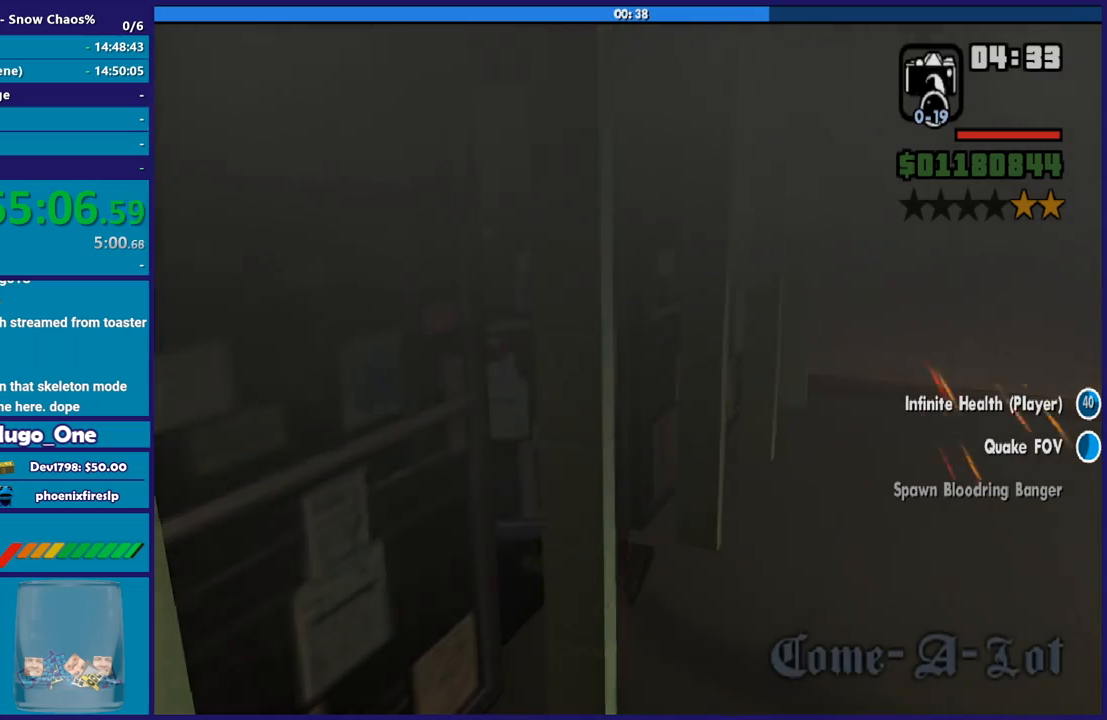
{"buttons": ["A"], "left_stick": "up", "right_stick": "center", "events": [[133, "right_stick", "down-right"], [367, "right_stick", "center"], [433, "A", "down"]]}
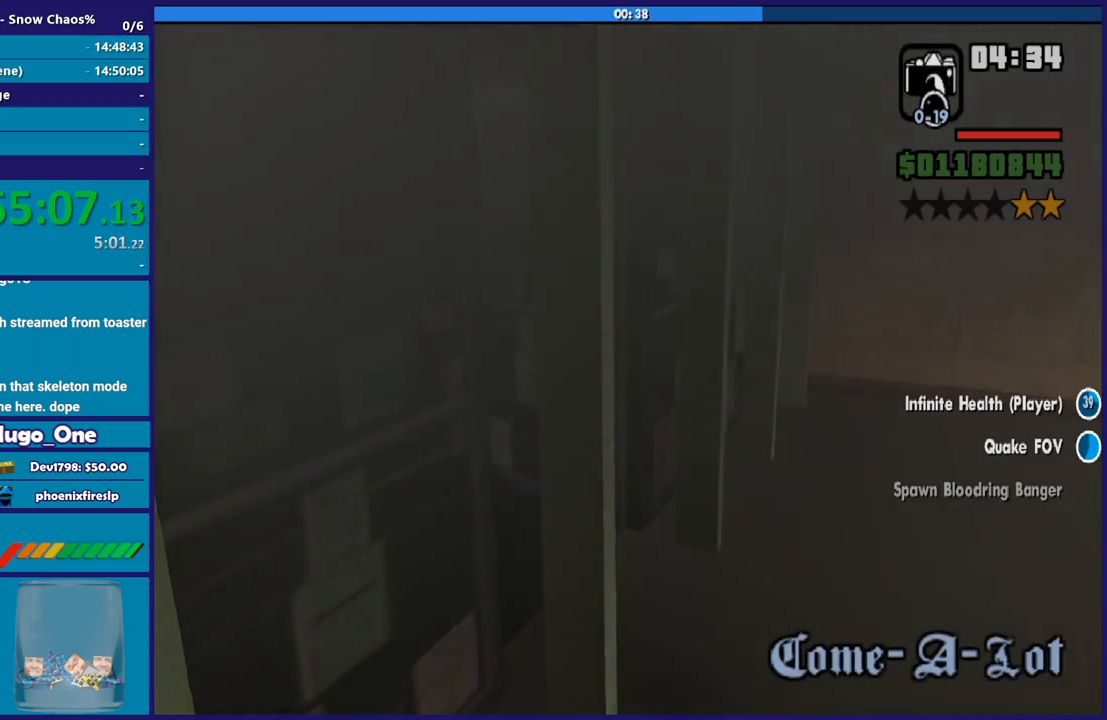
{"buttons": [], "left_stick": "up", "right_stick": "center", "events": [[34, "A", "up"], [134, "A", "down"], [234, "A", "up"], [334, "A", "down"], [467, "A", "up"]]}
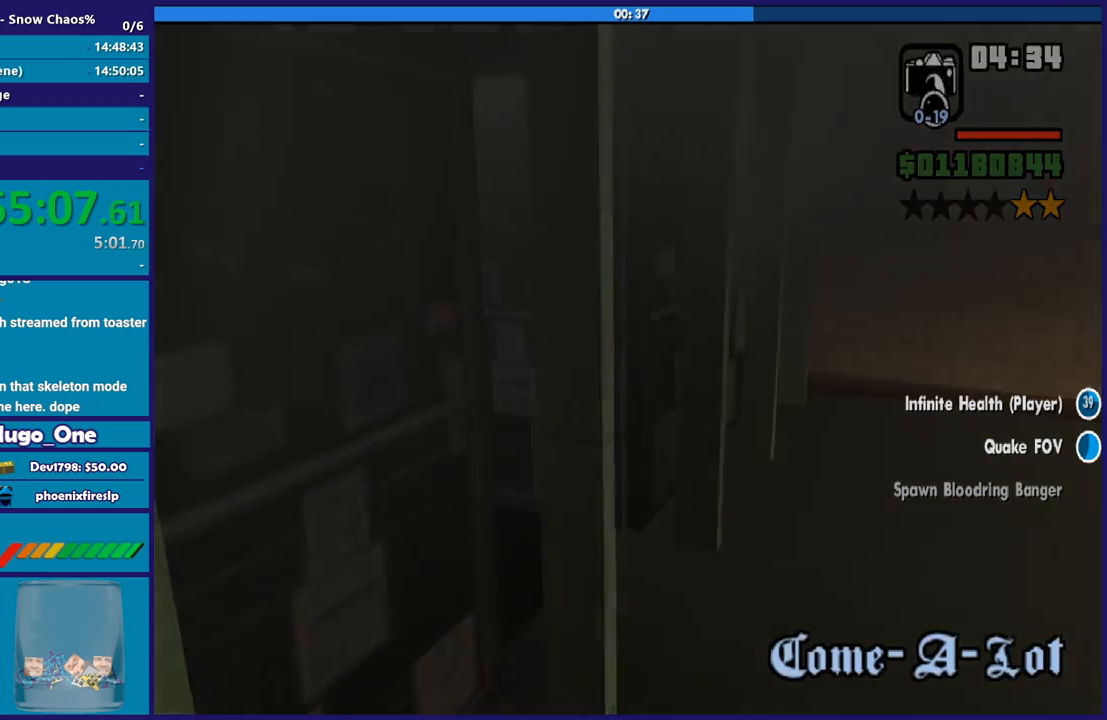
{"buttons": ["A"], "left_stick": "up", "right_stick": "center", "events": [[66, "A", "down"], [166, "A", "up"], [233, "A", "down"], [367, "A", "up"], [467, "A", "down"]]}
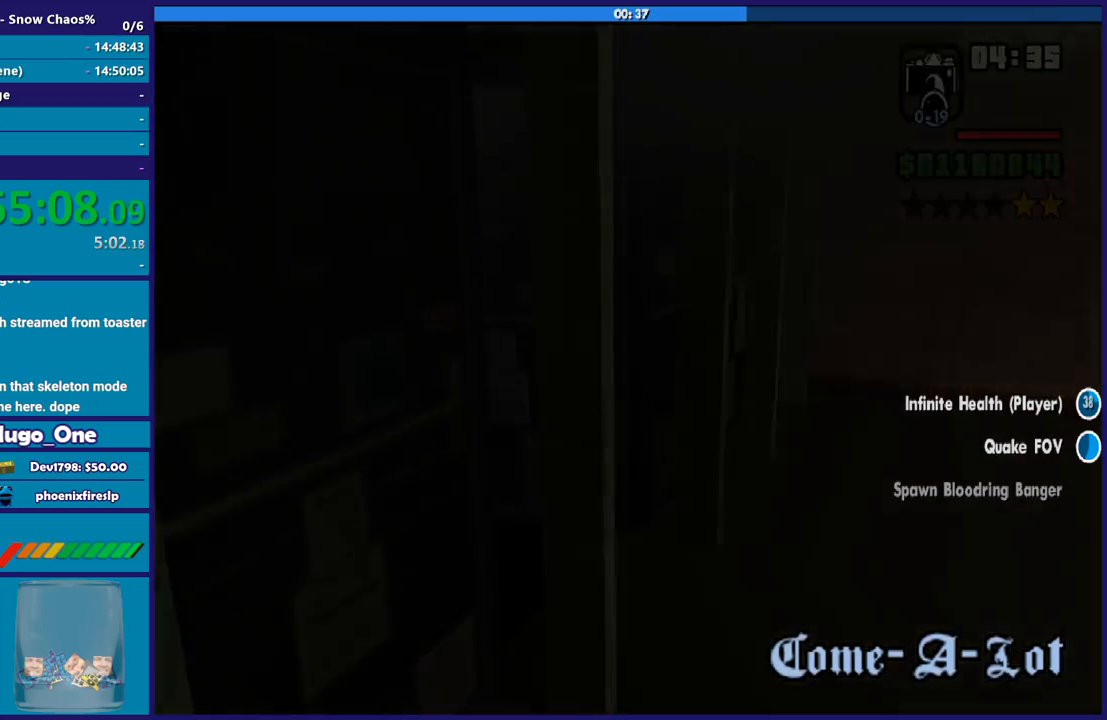
{"buttons": [], "left_stick": "up-right", "right_stick": "center", "events": [[67, "A", "up"], [167, "A", "down"], [267, "A", "up"], [367, "A", "down"], [467, "A", "up"], [501, "left_stick", "up-right"]]}
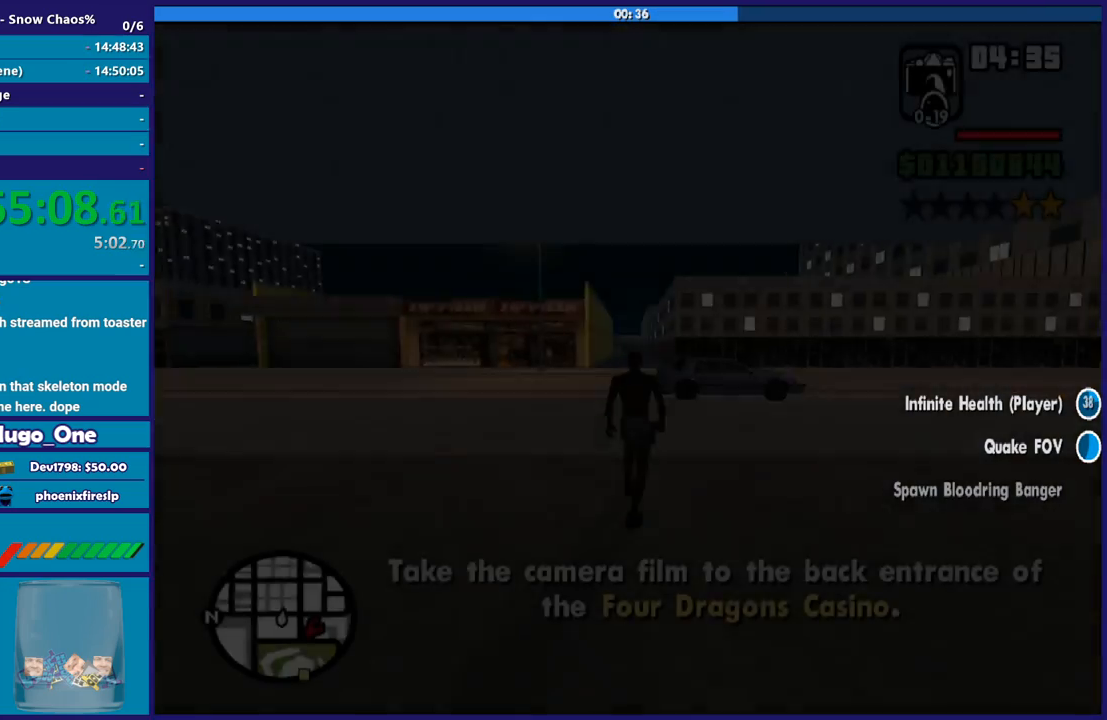
{"buttons": [], "left_stick": "up-right", "right_stick": "down-right", "events": [[66, "A", "down"], [167, "A", "up"], [233, "A", "down"], [333, "A", "up"], [467, "right_stick", "down-right"]]}
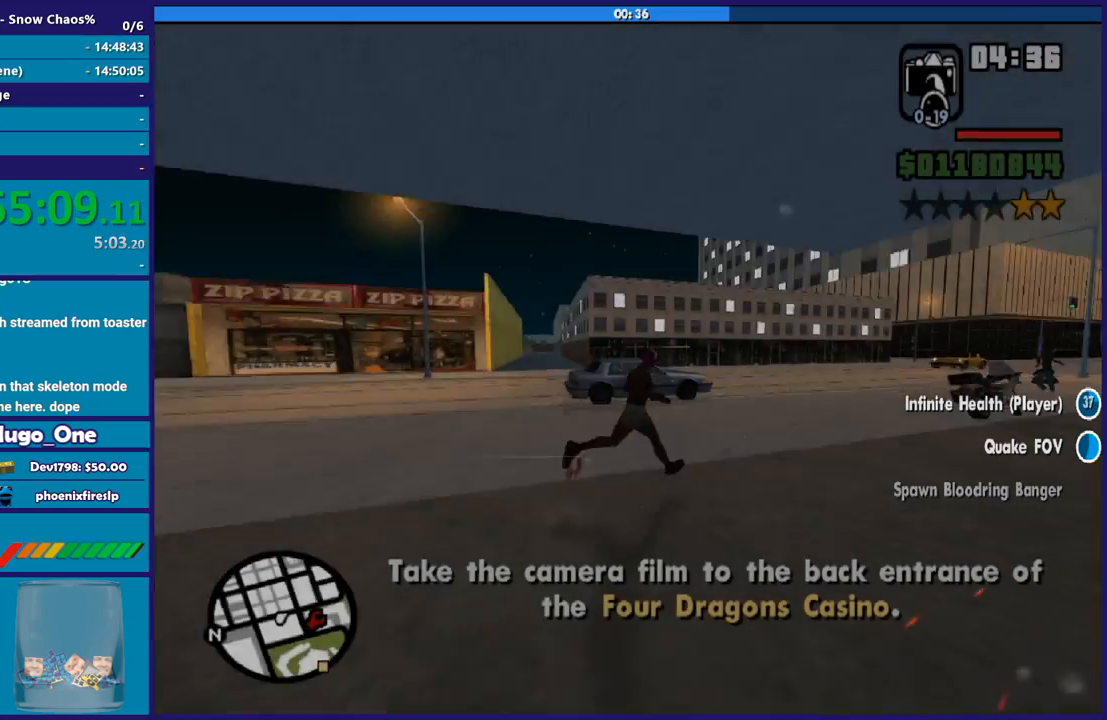
{"buttons": [], "left_stick": "up", "right_stick": "center", "events": [[34, "right_stick", "right"], [134, "right_stick", "center"], [200, "A", "down"], [300, "A", "up"], [334, "left_stick", "up"], [401, "A", "down"], [501, "A", "up"]]}
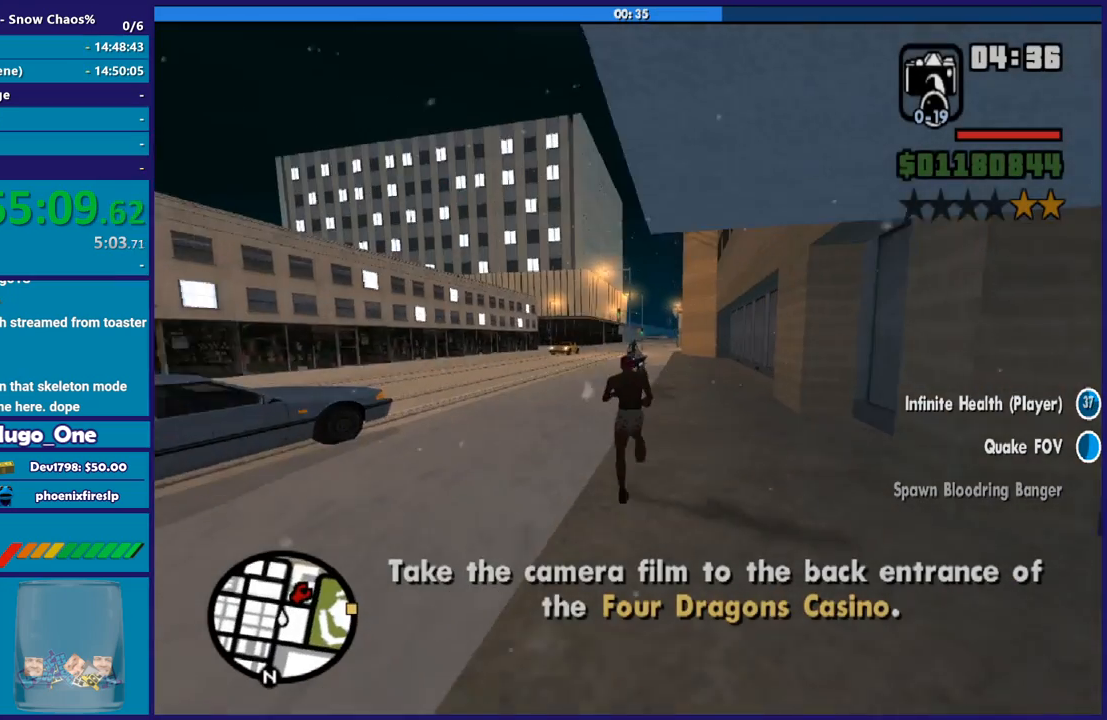
{"buttons": ["A"], "left_stick": "up", "right_stick": "center", "events": [[100, "A", "down"], [100, "left_stick", "up-right"], [200, "A", "up"], [233, "left_stick", "up"], [300, "A", "down"], [400, "A", "up"], [467, "A", "down"]]}